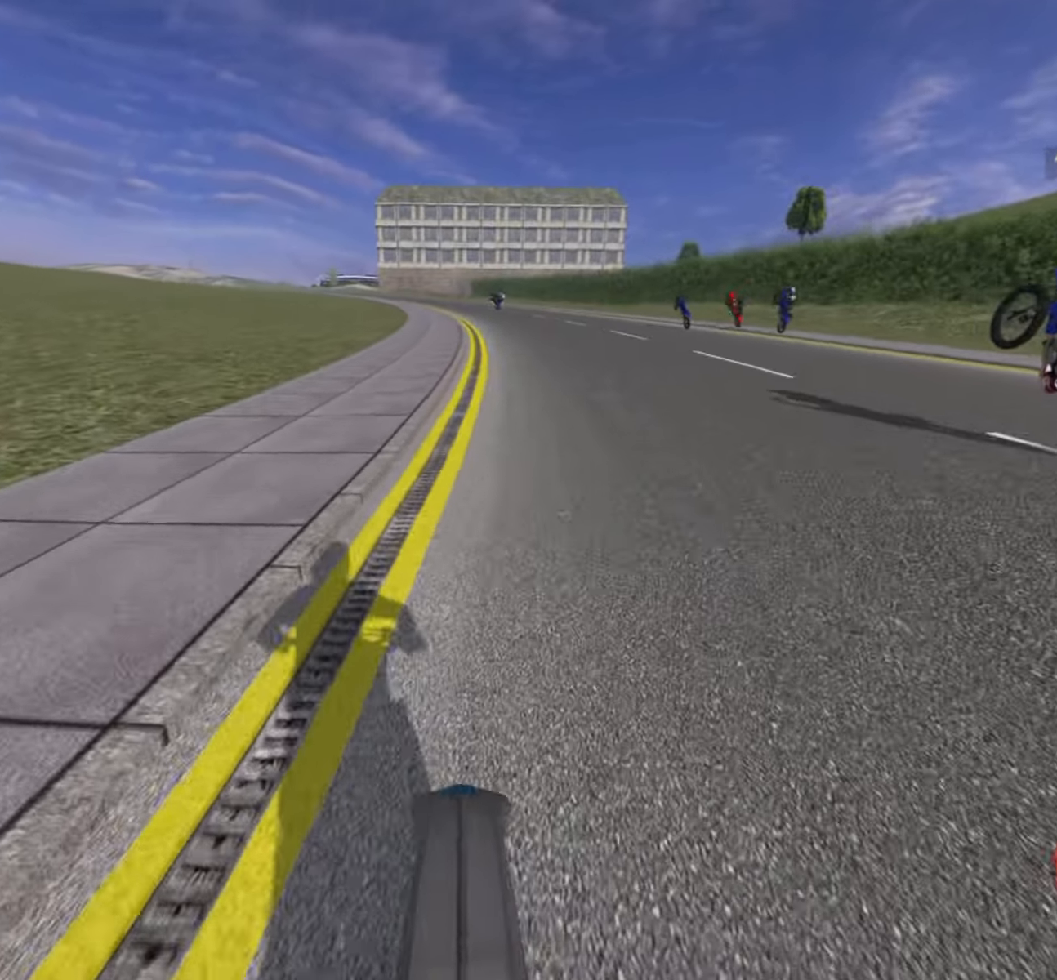
Gameplay with a controller (PlayStation layout); each line is a JSON object with the inputs held at the frame after it. "events" lists button and stick changes between this image and that frame as [ms after this image, input, new state], when the widget could be followed in between.
{"buttons": ["R2"], "left_stick": "center", "right_stick": "center", "events": [[167, "left_stick", "center"]]}
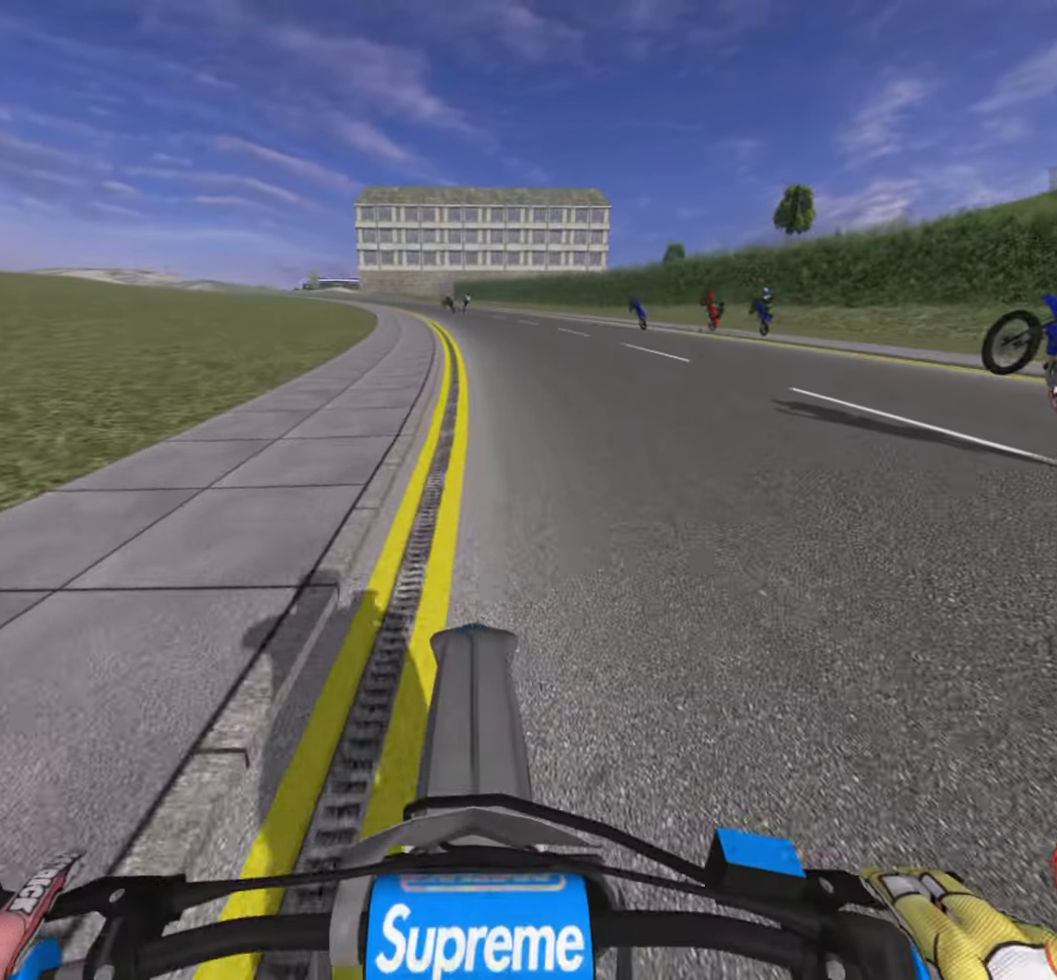
{"buttons": ["R2"], "left_stick": "center", "right_stick": "center", "events": [[334, "R2", "up"], [400, "R2", "down"]]}
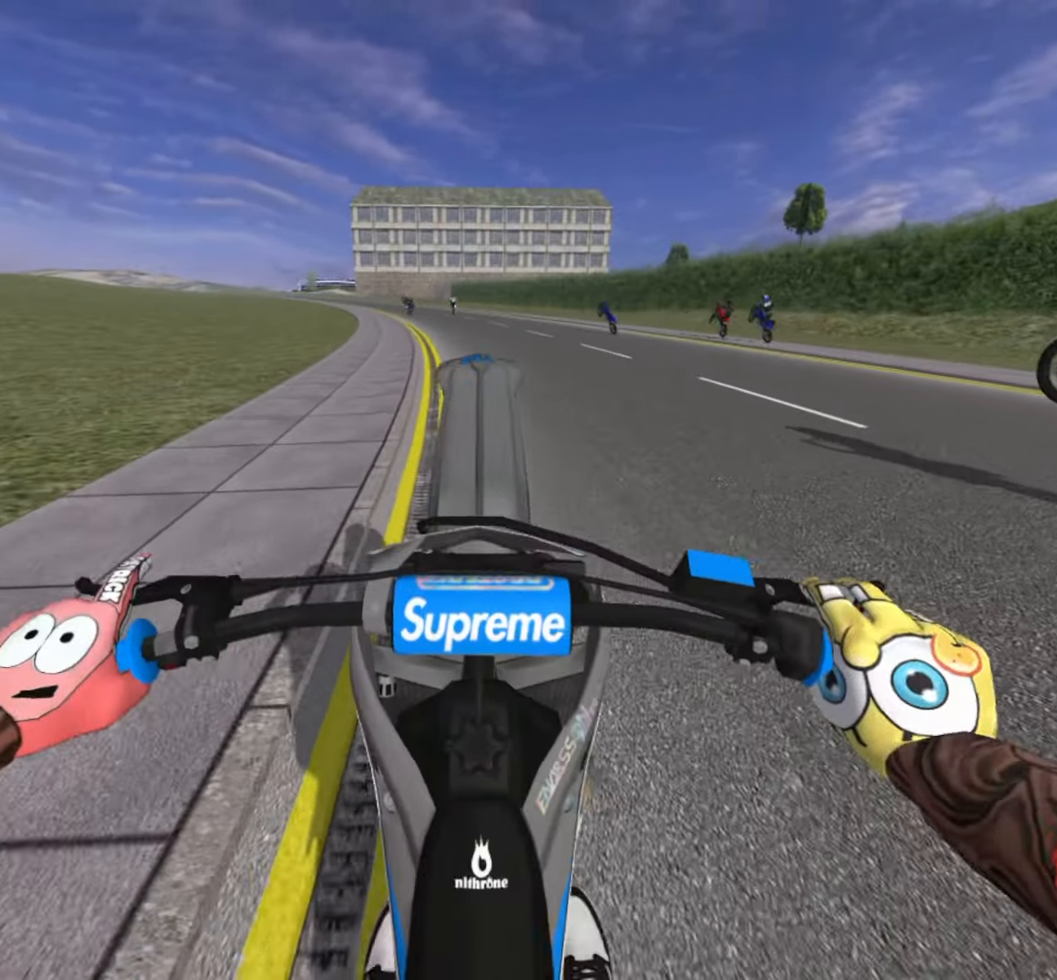
{"buttons": [], "left_stick": "left", "right_stick": "center", "events": [[34, "R2", "up"], [217, "R2", "down"], [284, "left_stick", "left"], [334, "R2", "up"]]}
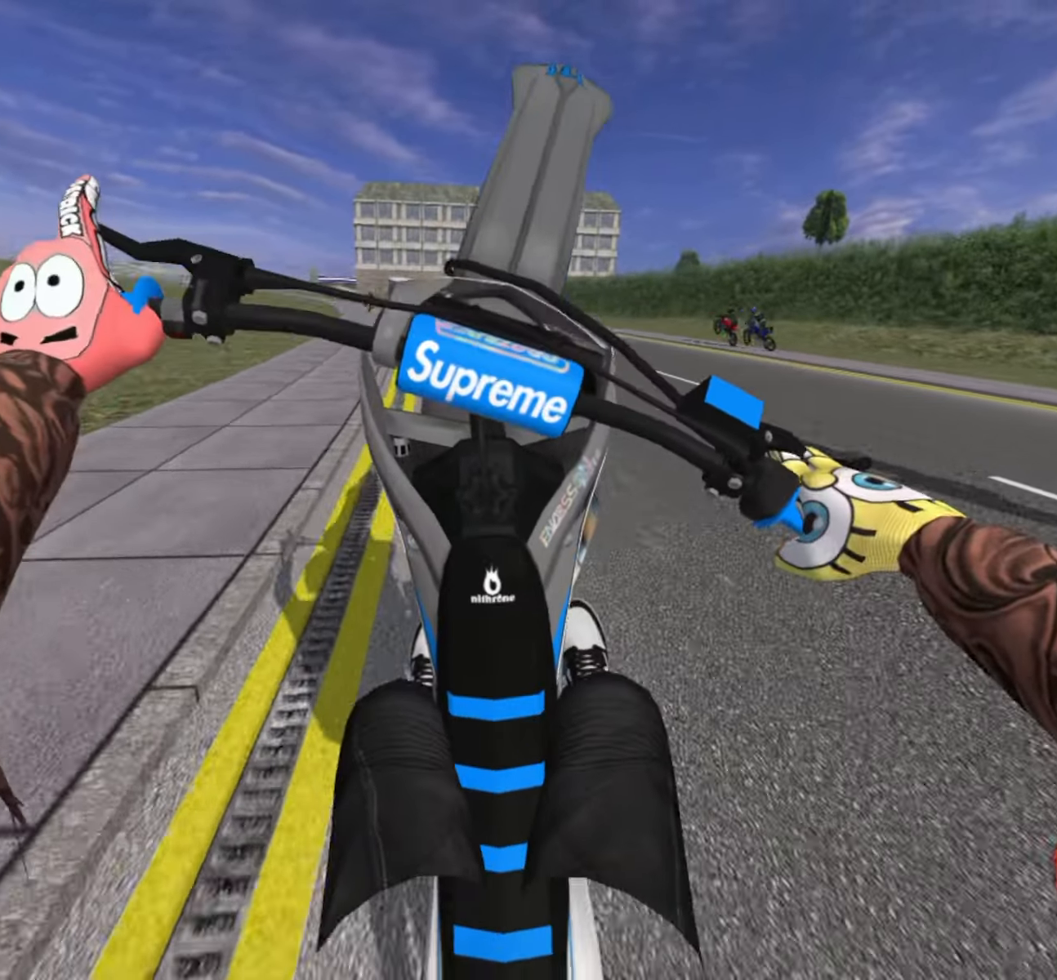
{"buttons": [], "left_stick": "left", "right_stick": "center", "events": [[334, "L2", "down"], [350, "SQUARE", "down"], [450, "SQUARE", "up"], [484, "L2", "up"]]}
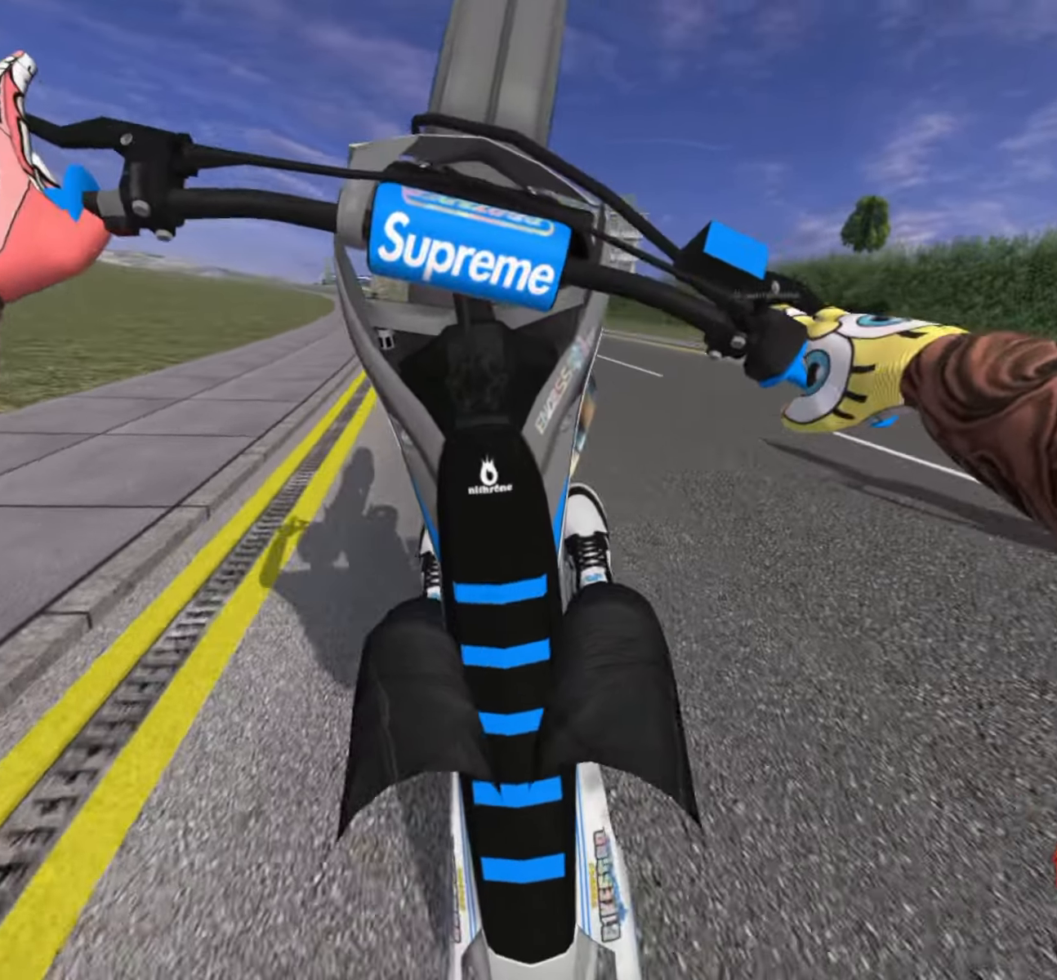
{"buttons": [], "left_stick": "left", "right_stick": "center", "events": [[400, "L2", "down"], [466, "L2", "up"]]}
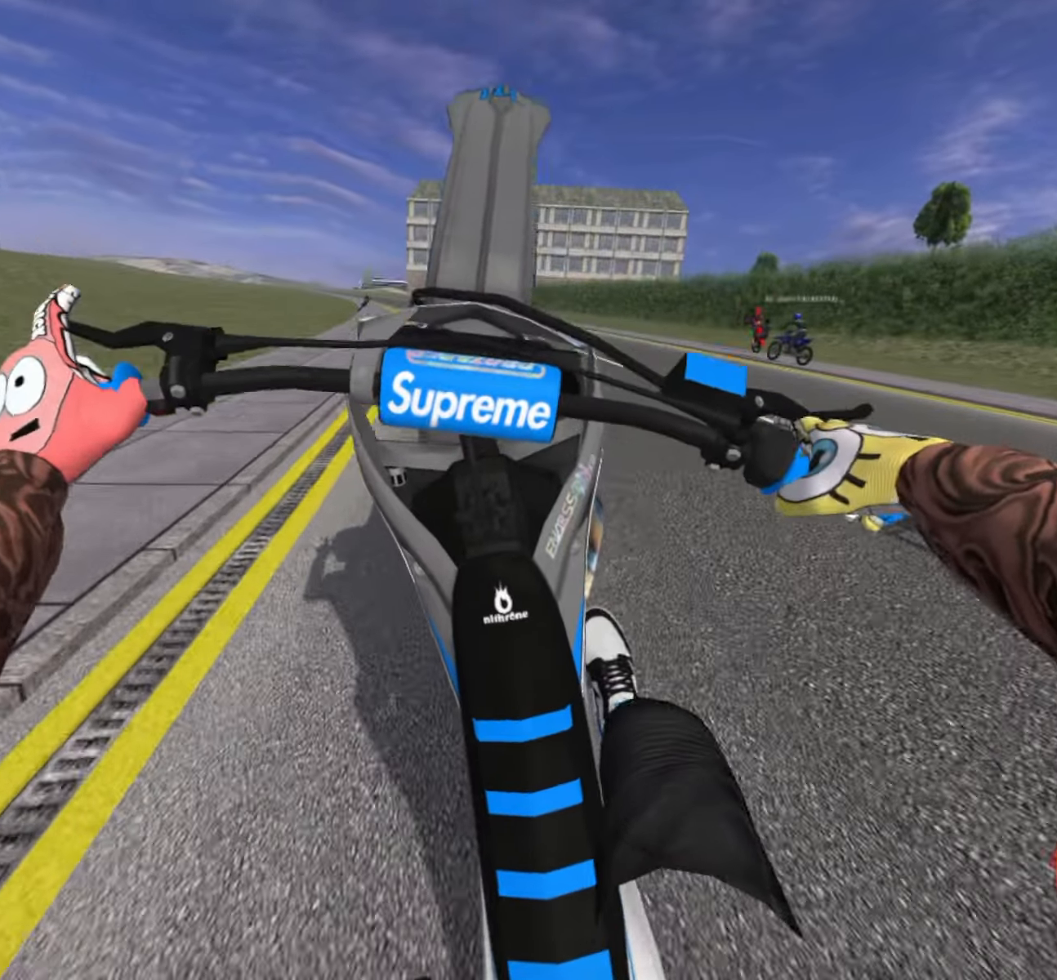
{"buttons": ["R2"], "left_stick": "center", "right_stick": "center", "events": [[233, "R2", "down"], [400, "left_stick", "center"]]}
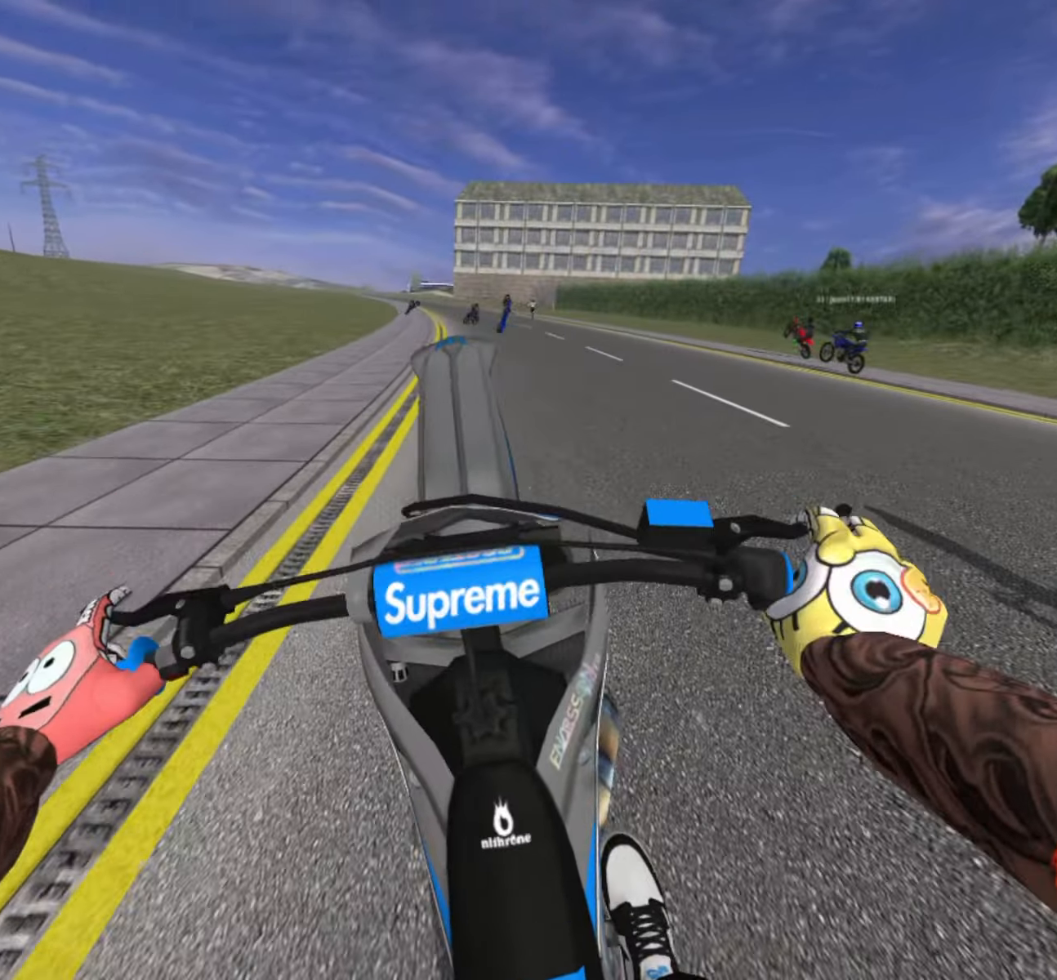
{"buttons": [], "left_stick": "up-right", "right_stick": "center", "events": [[83, "R2", "up"], [150, "left_stick", "up-right"], [316, "R2", "down"], [500, "R2", "up"]]}
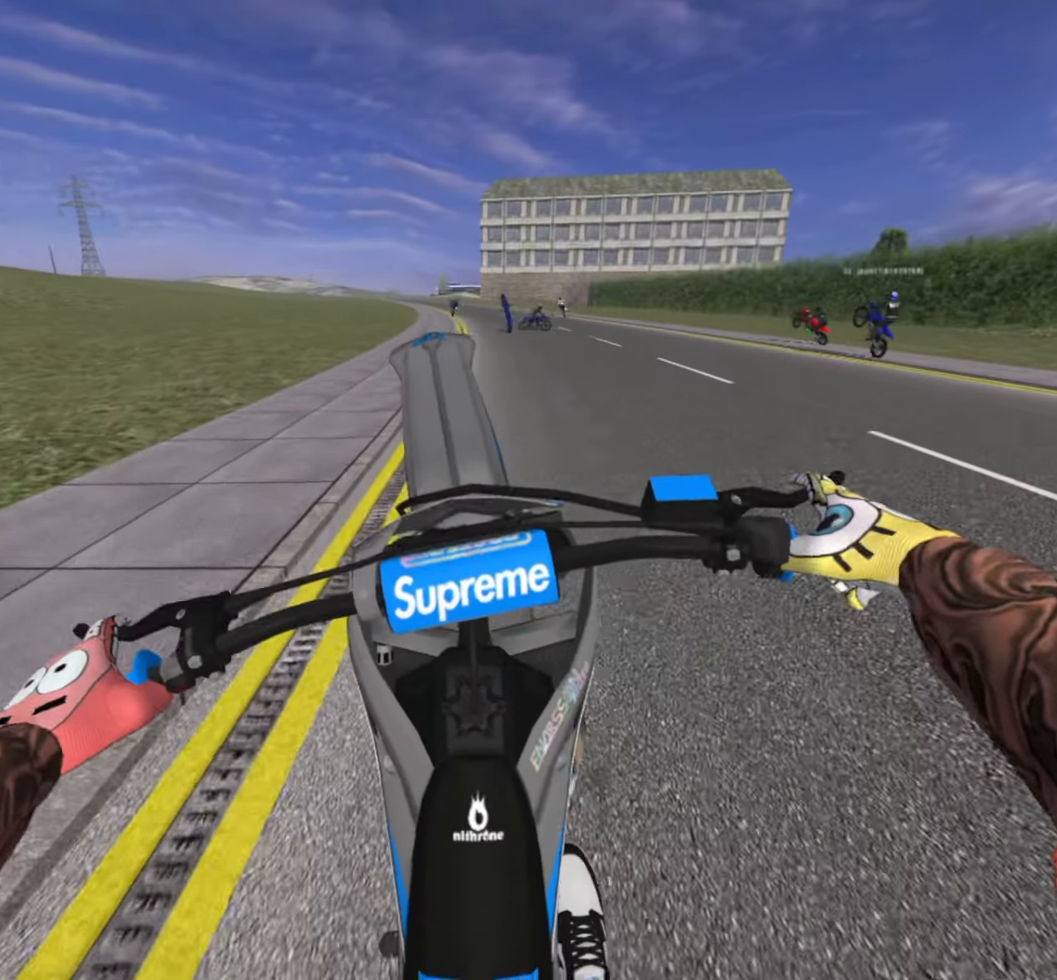
{"buttons": ["R2"], "left_stick": "up-right", "right_stick": "center", "events": [[100, "R2", "down"], [366, "R2", "up"], [433, "R2", "down"]]}
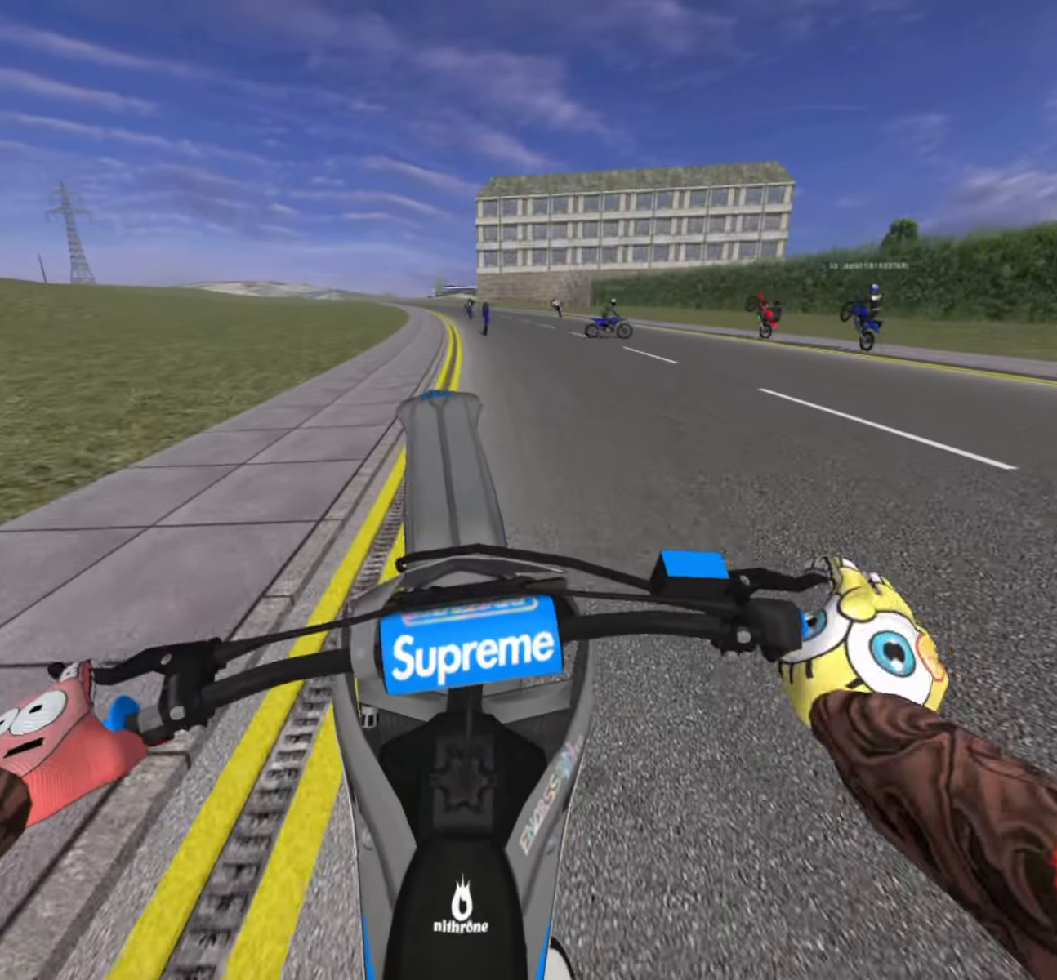
{"buttons": [], "left_stick": "up-right", "right_stick": "center", "events": [[83, "R2", "up"], [166, "R2", "down"], [283, "R2", "up"]]}
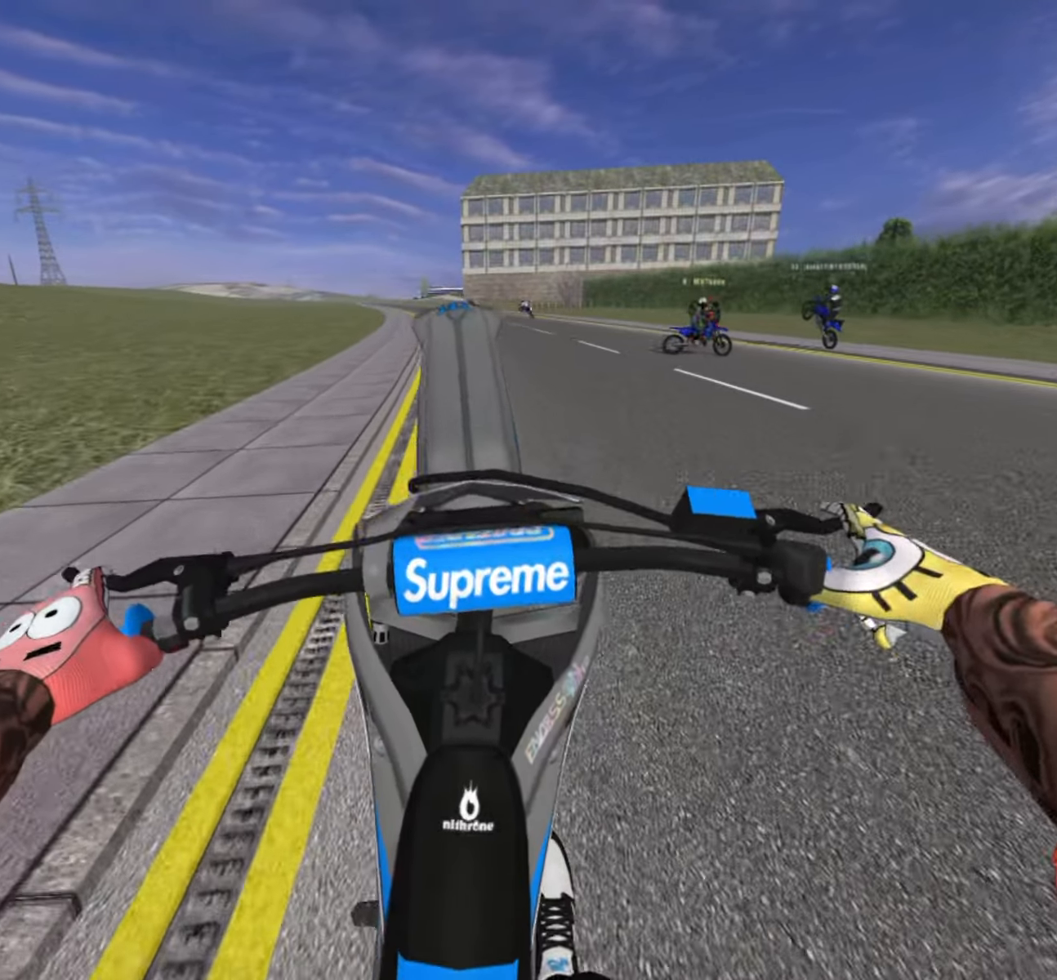
{"buttons": [], "left_stick": "left", "right_stick": "center", "events": [[33, "R2", "down"], [33, "left_stick", "center"], [216, "R2", "up"], [300, "R2", "down"], [400, "left_stick", "left"], [466, "R2", "up"]]}
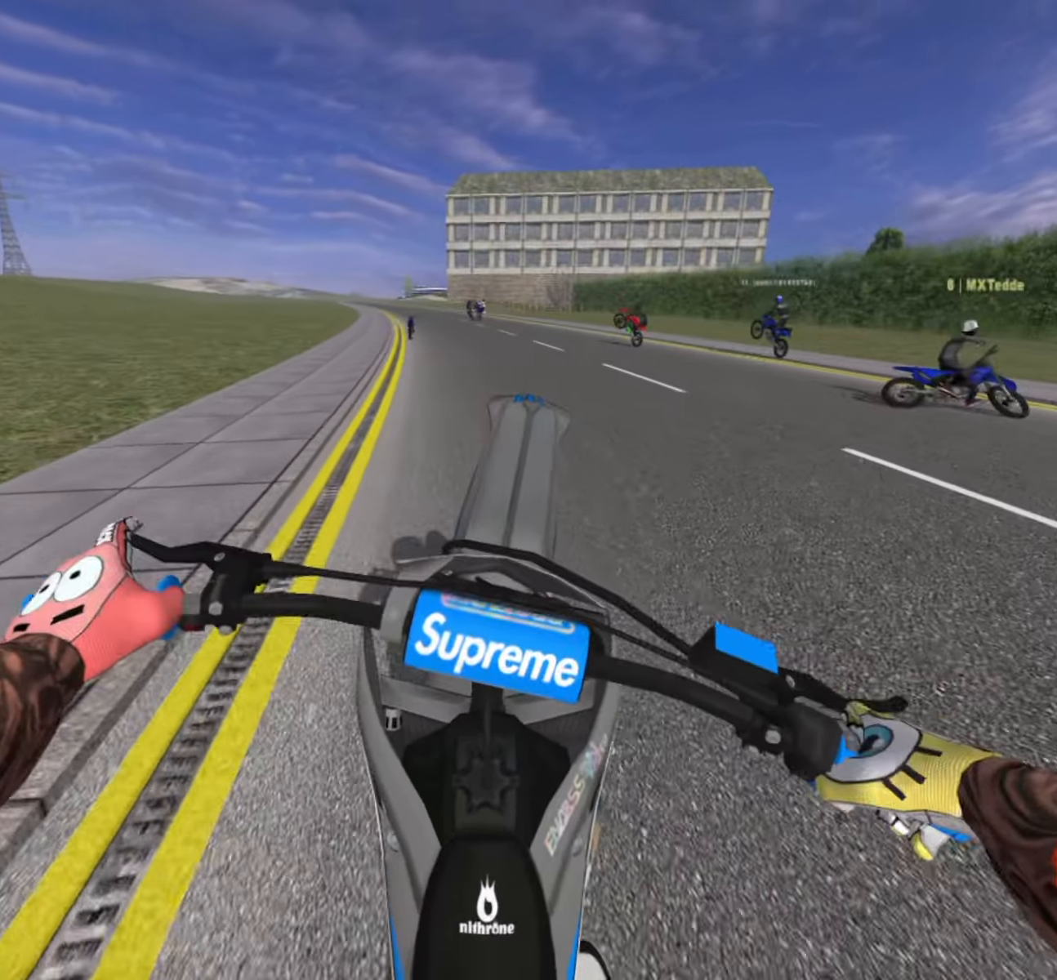
{"buttons": [], "left_stick": "left", "right_stick": "center", "events": [[50, "R2", "down"], [183, "R2", "up"], [233, "R2", "down"], [350, "R2", "up"]]}
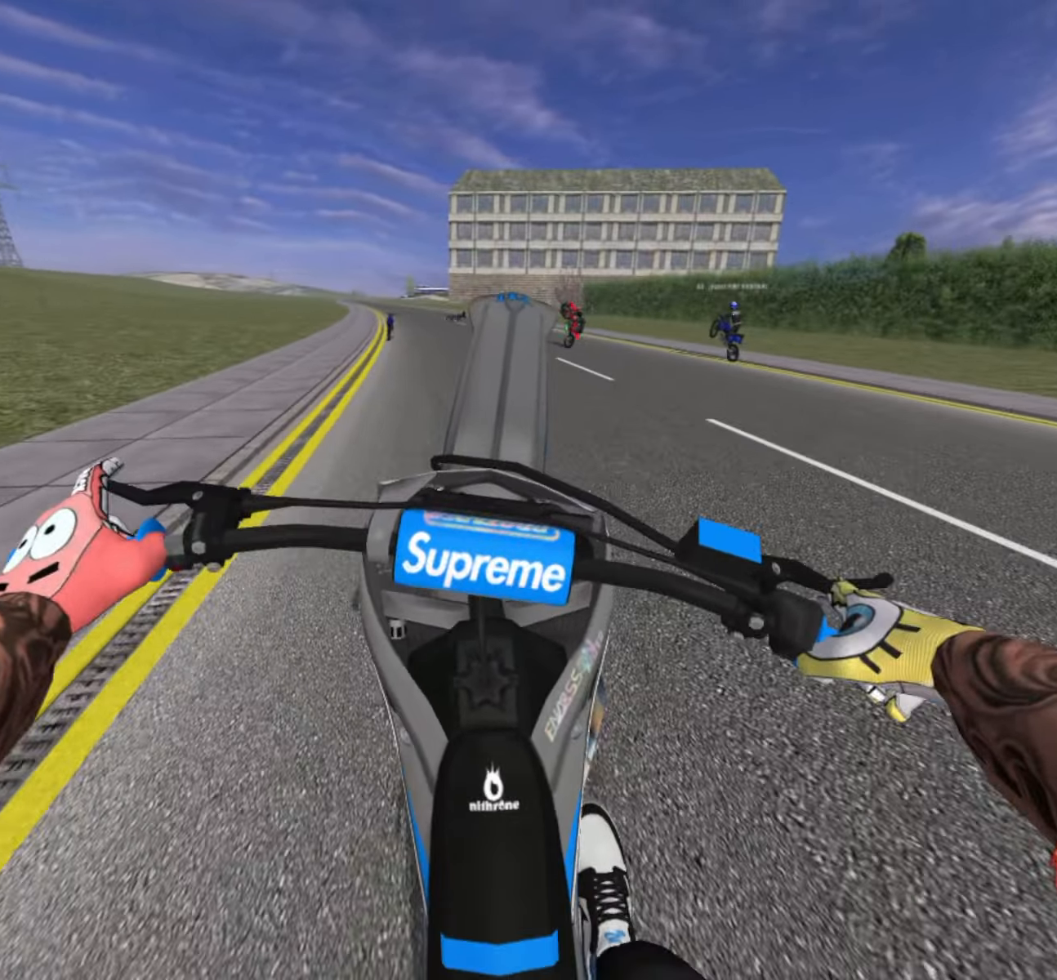
{"buttons": [], "left_stick": "center", "right_stick": "center", "events": [[166, "R2", "down"], [250, "left_stick", "up"], [433, "R2", "up"], [433, "left_stick", "center"]]}
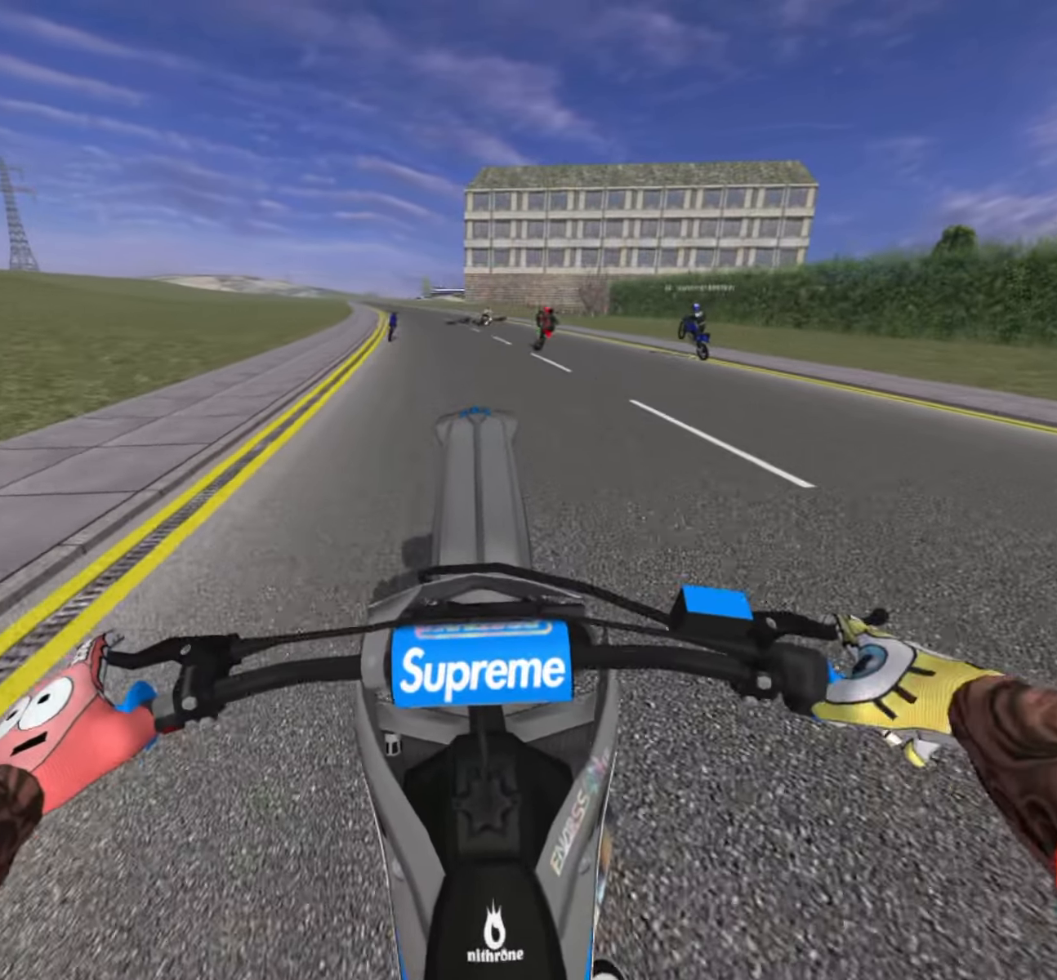
{"buttons": ["R2"], "left_stick": "center", "right_stick": "center", "events": [[33, "R2", "down"], [400, "R1", "down"], [450, "R1", "up"]]}
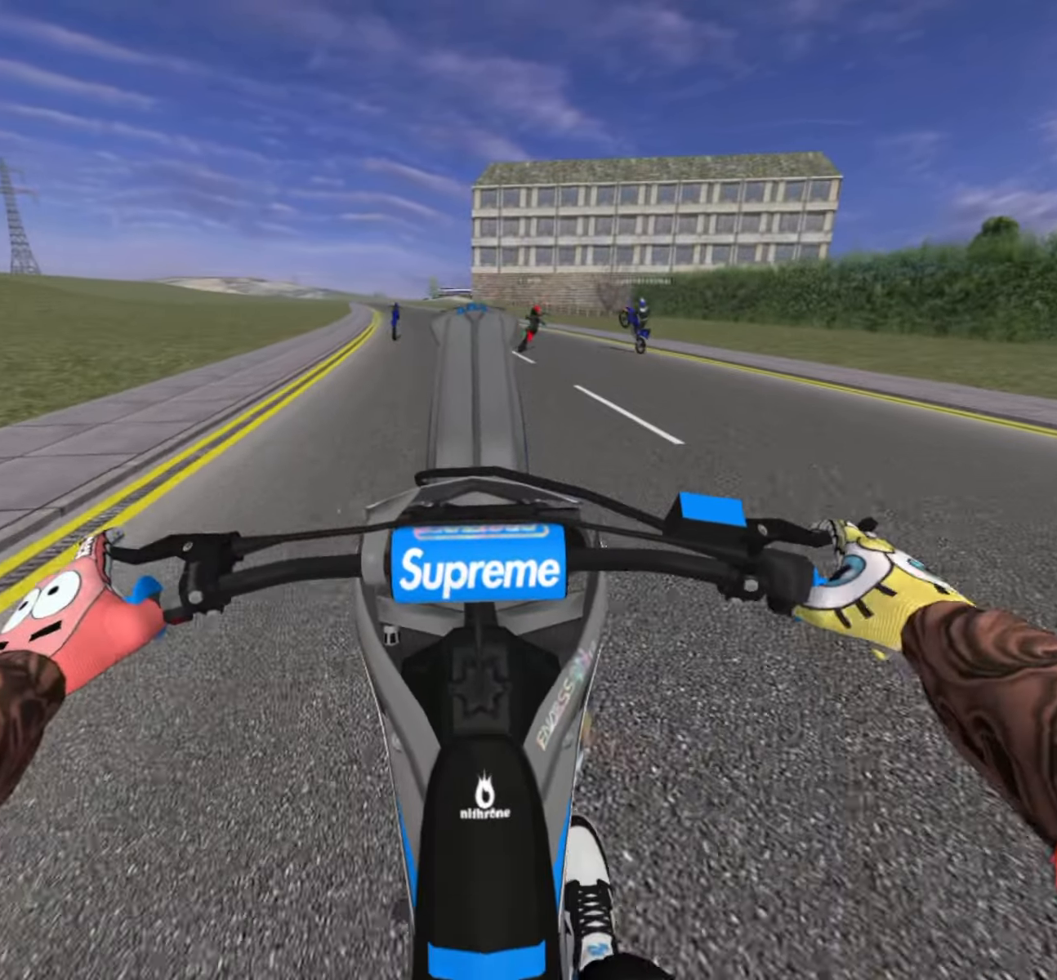
{"buttons": ["R2"], "left_stick": "center", "right_stick": "center", "events": [[100, "R2", "up"], [433, "R2", "down"]]}
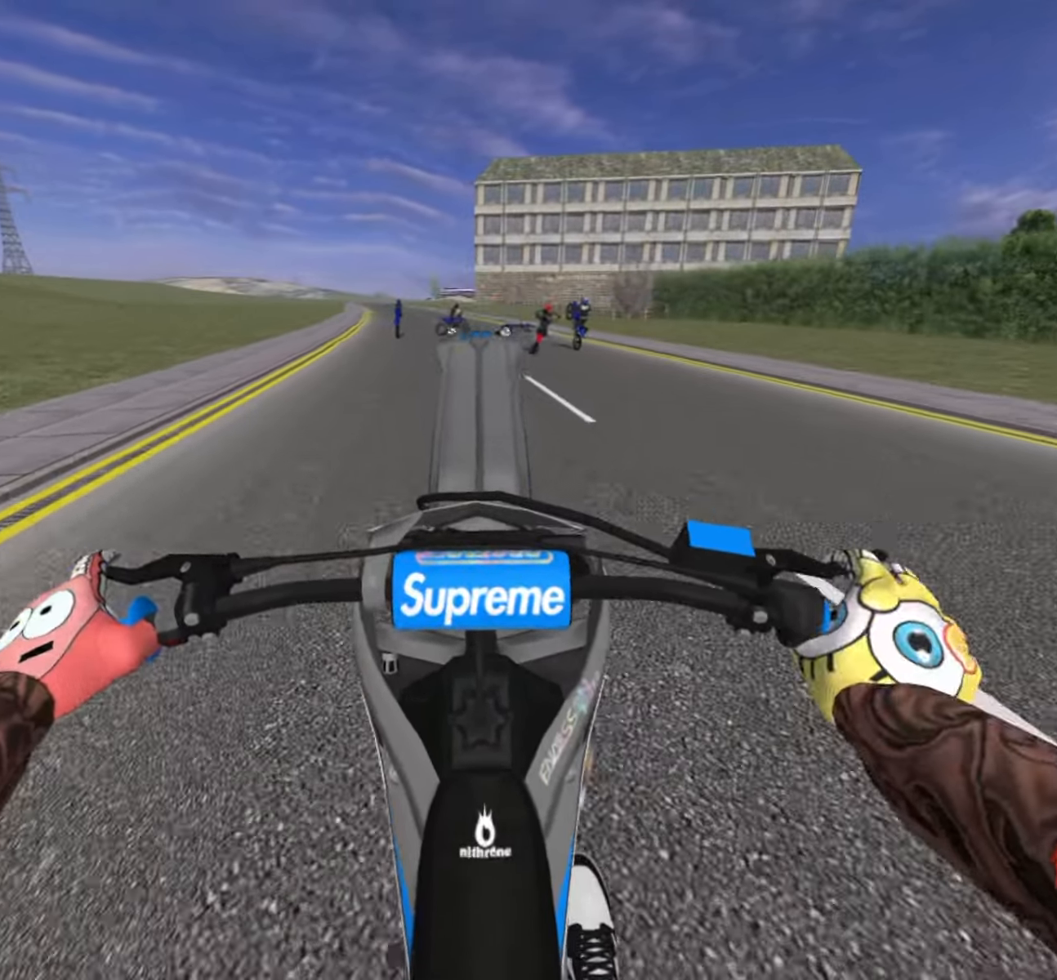
{"buttons": [], "left_stick": "left", "right_stick": "center", "events": [[66, "left_stick", "left"], [100, "R2", "up"], [250, "R2", "down"], [350, "R2", "up"]]}
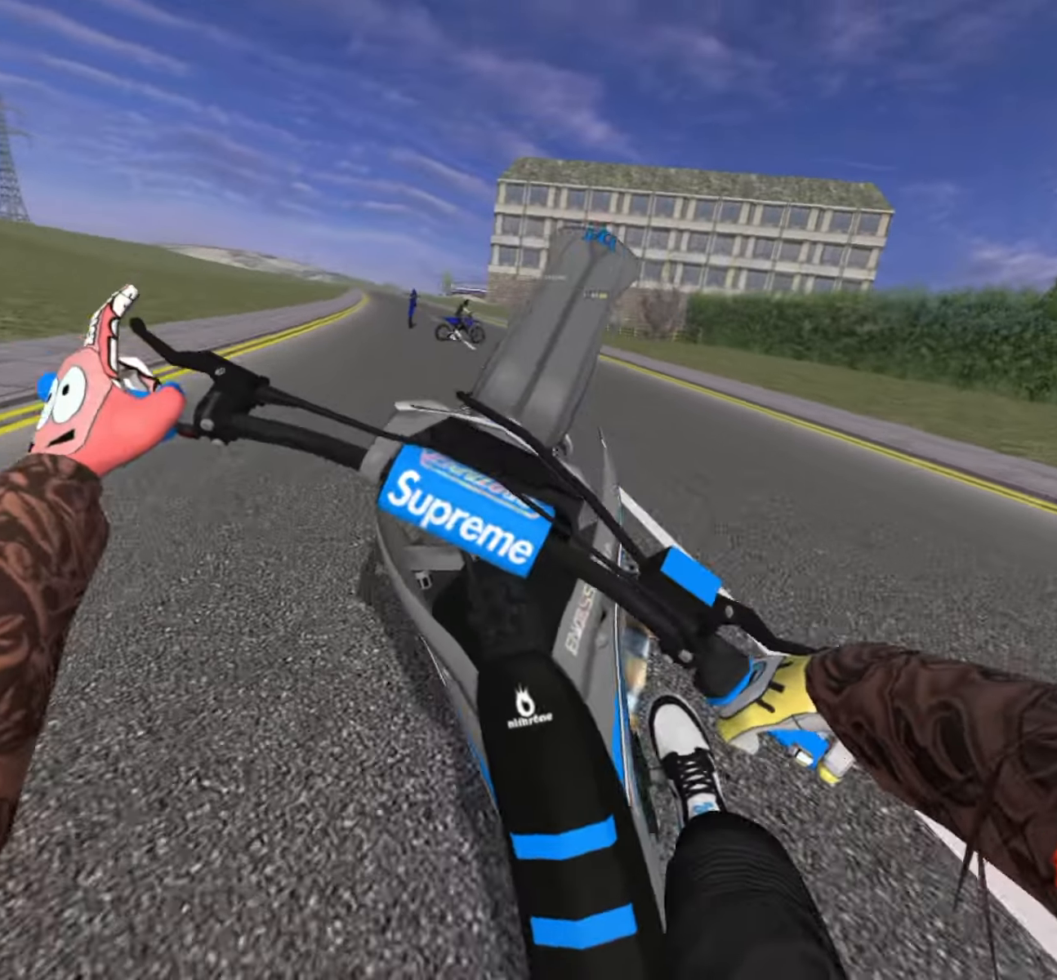
{"buttons": ["R2"], "left_stick": "up-right", "right_stick": "center", "events": [[100, "R2", "down"], [217, "R2", "up"], [333, "left_stick", "center"], [367, "R2", "down"], [450, "left_stick", "up-right"]]}
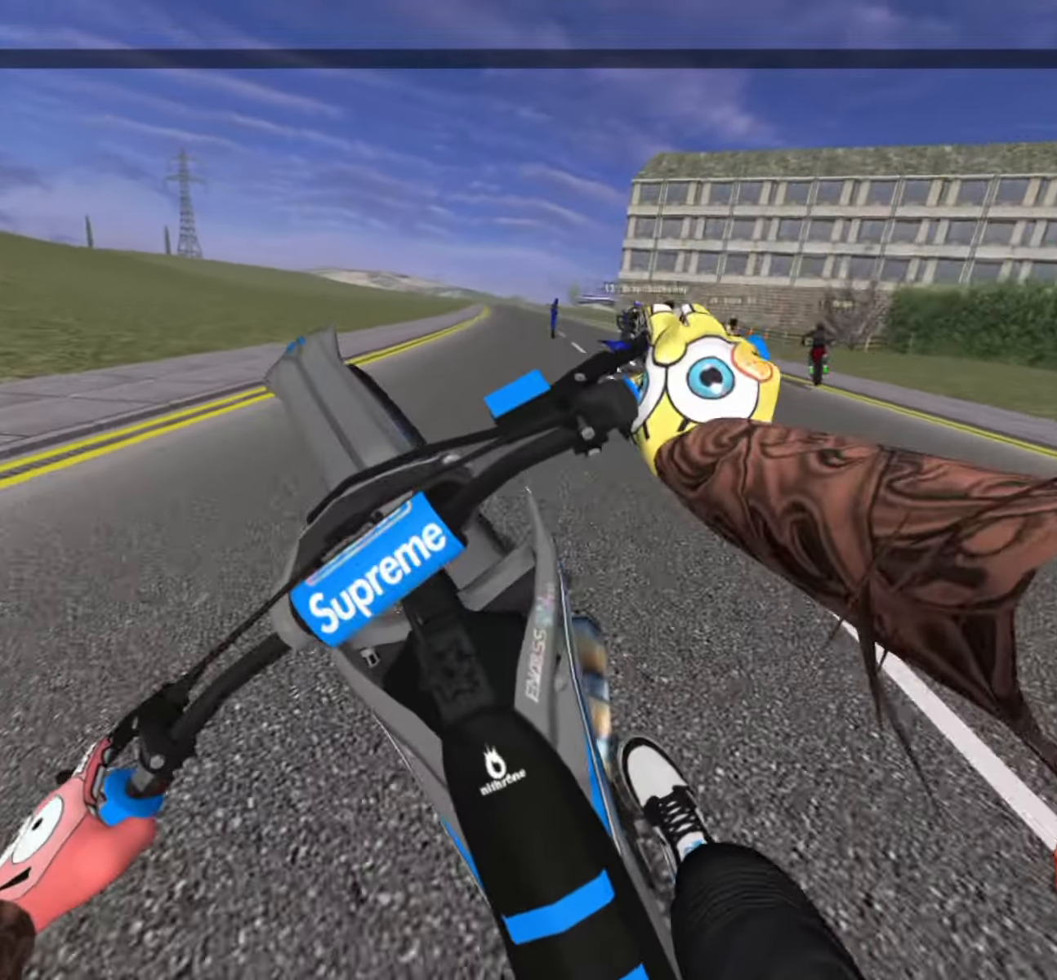
{"buttons": [], "left_stick": "up-right", "right_stick": "center", "events": [[33, "R2", "up"], [167, "R2", "down"], [267, "R2", "up"], [350, "R2", "down"], [450, "R2", "up"]]}
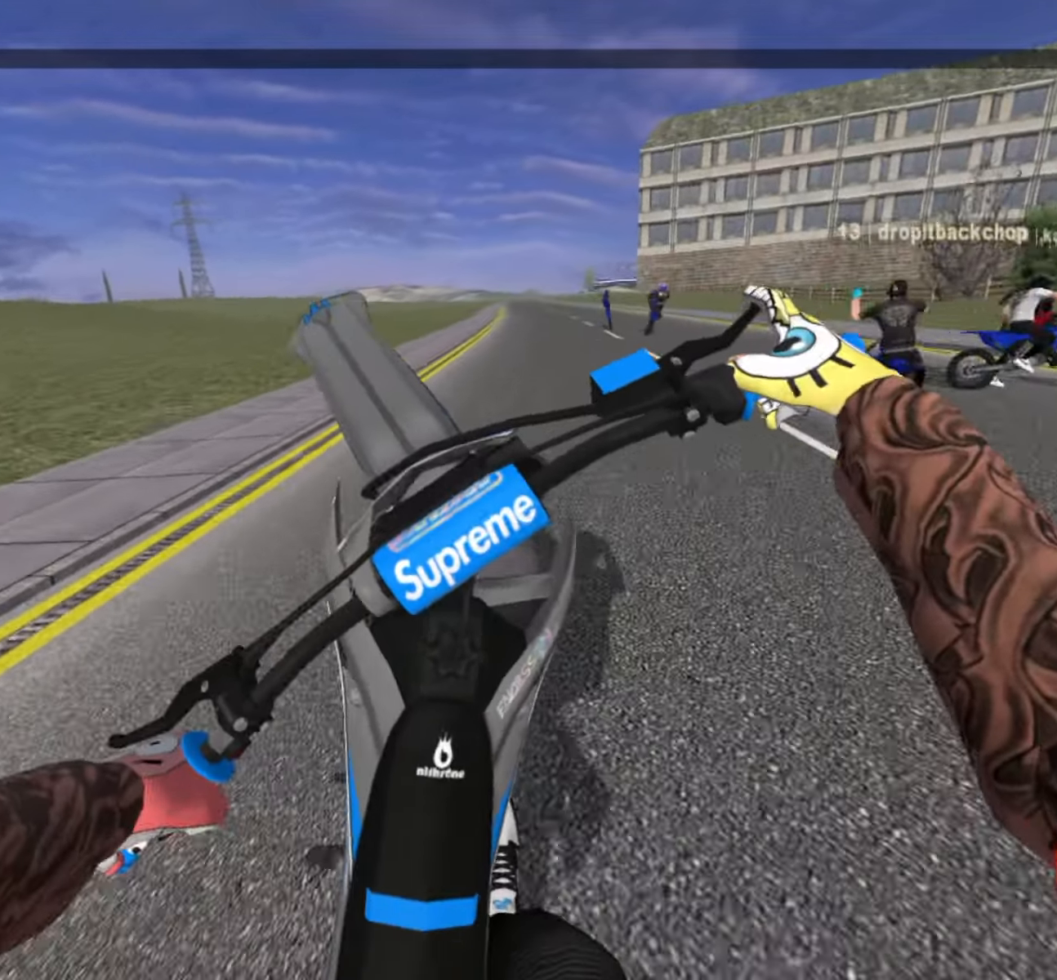
{"buttons": [], "left_stick": "up-right", "right_stick": "center", "events": [[133, "R2", "down"], [233, "R2", "up"], [400, "R2", "down"], [450, "R2", "up"]]}
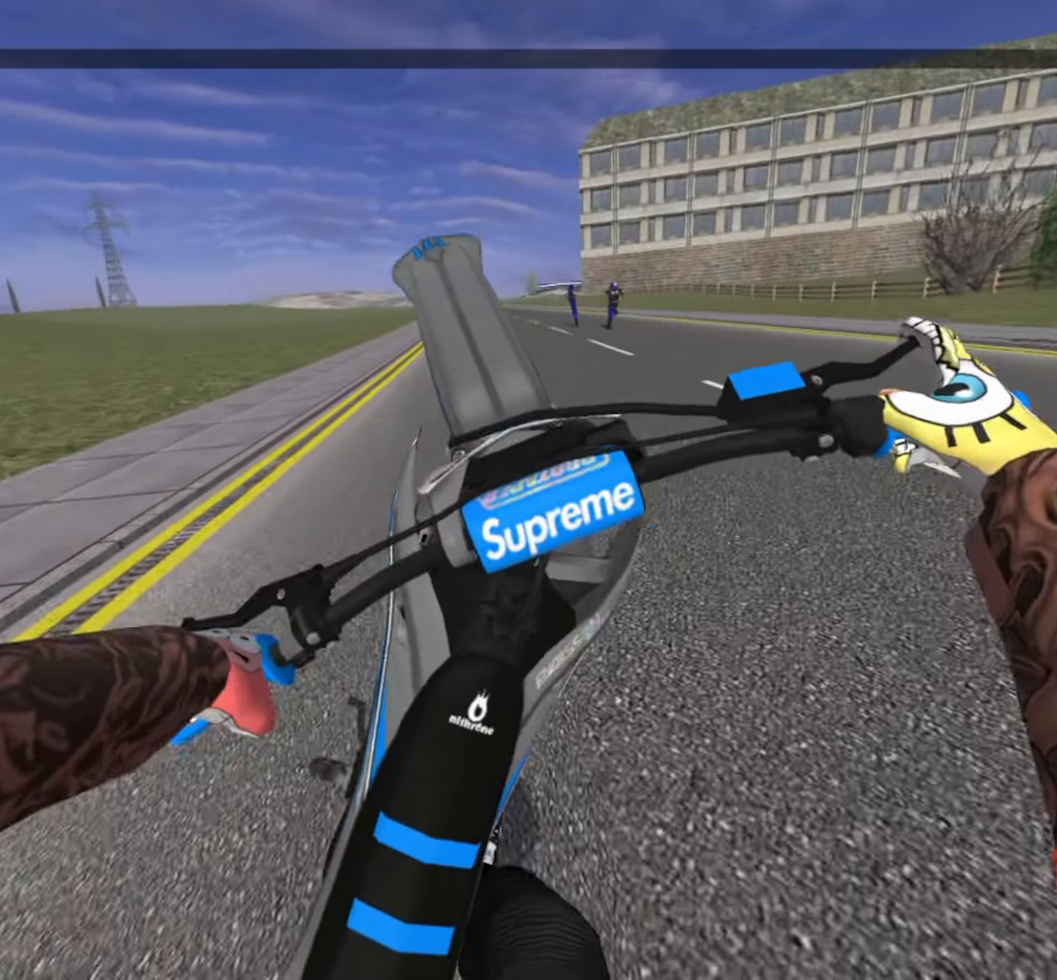
{"buttons": ["R2"], "left_stick": "up-right", "right_stick": "center", "events": [[50, "R2", "down"], [167, "R2", "up"], [417, "R2", "down"]]}
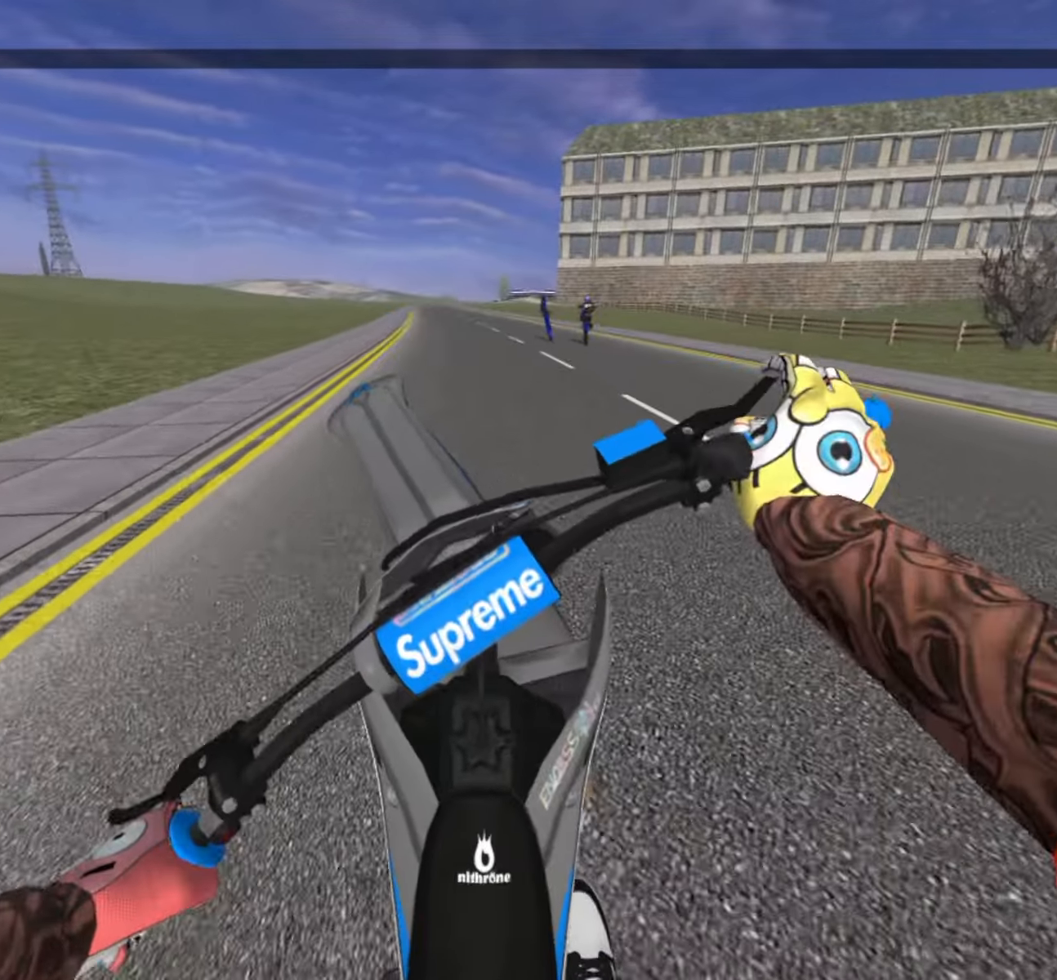
{"buttons": ["R2"], "left_stick": "up-right", "right_stick": "center", "events": [[100, "R2", "up"], [167, "R2", "down"], [333, "R2", "up"], [400, "R2", "down"]]}
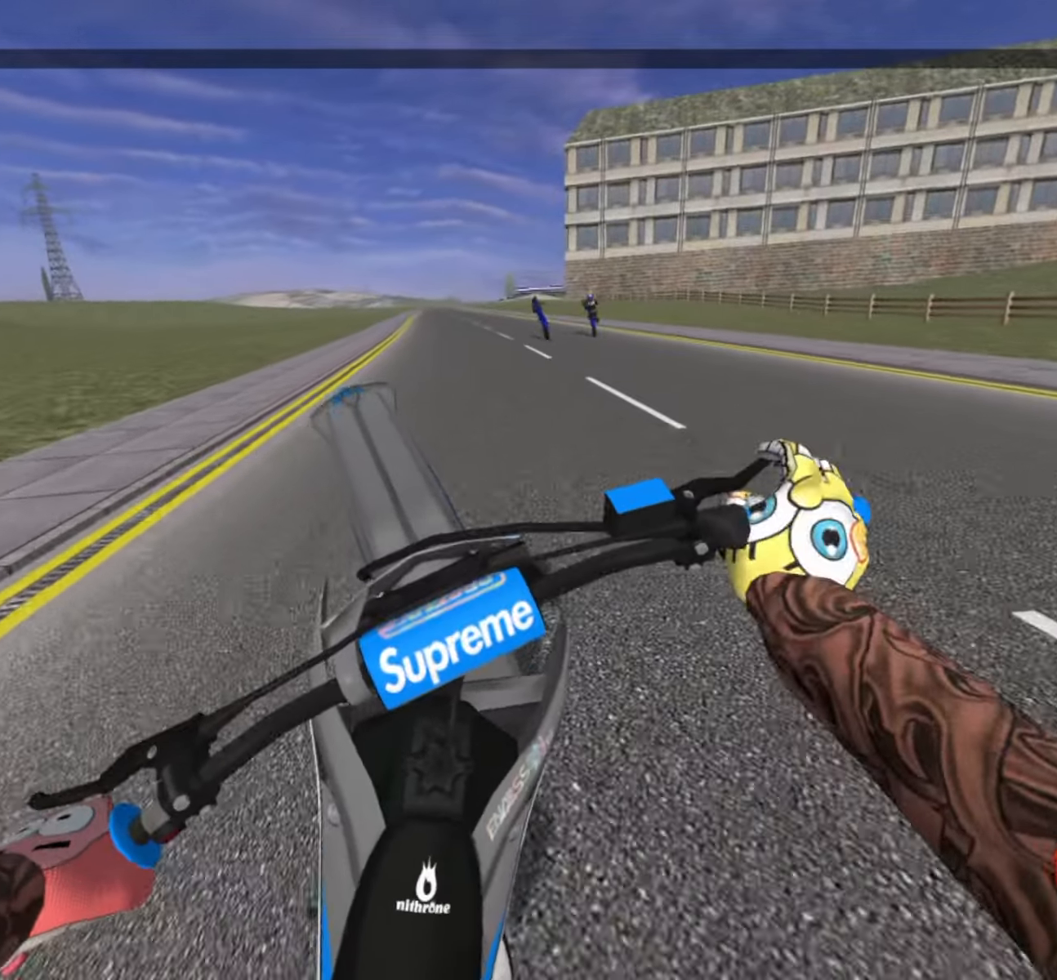
{"buttons": ["R2"], "left_stick": "up-right", "right_stick": "center", "events": [[33, "R2", "up"], [100, "R2", "down"], [233, "R2", "up"], [300, "R2", "down"]]}
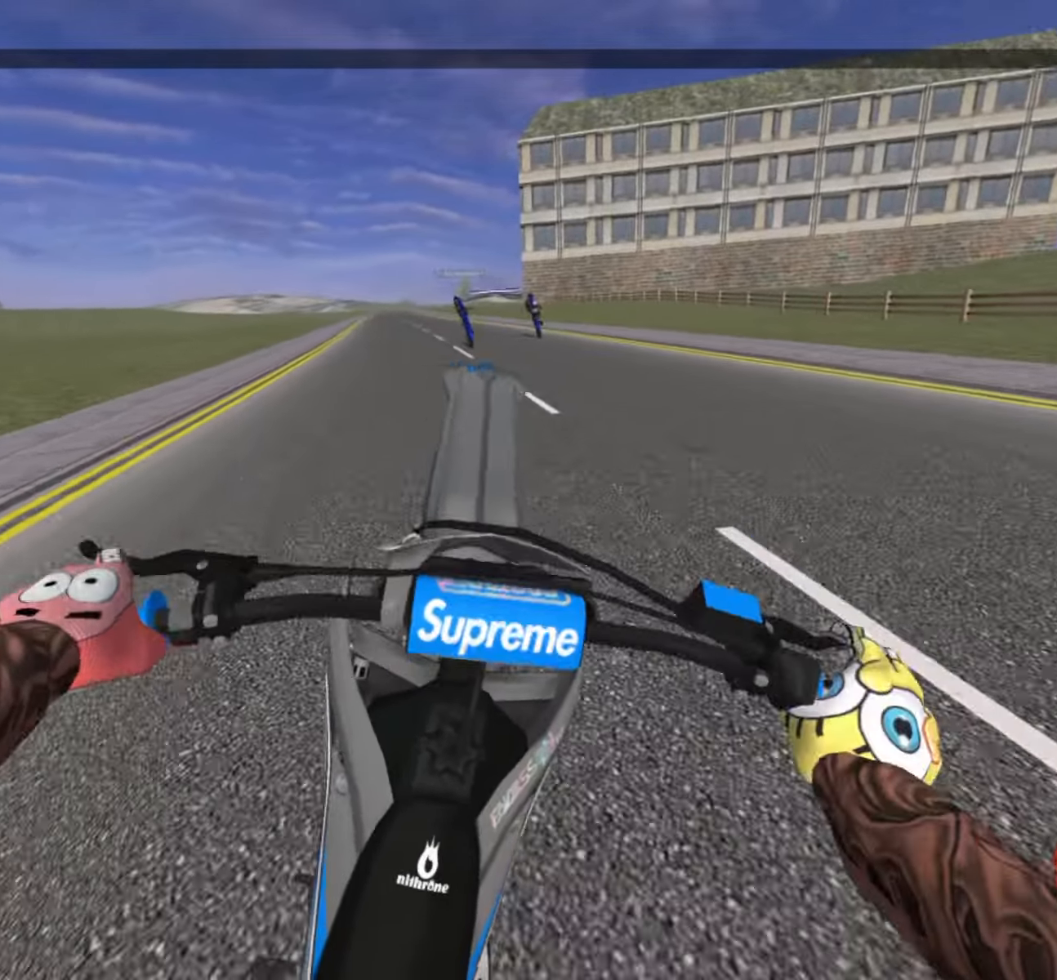
{"buttons": ["R2"], "left_stick": "up-left", "right_stick": "center", "events": [[67, "left_stick", "up-left"]]}
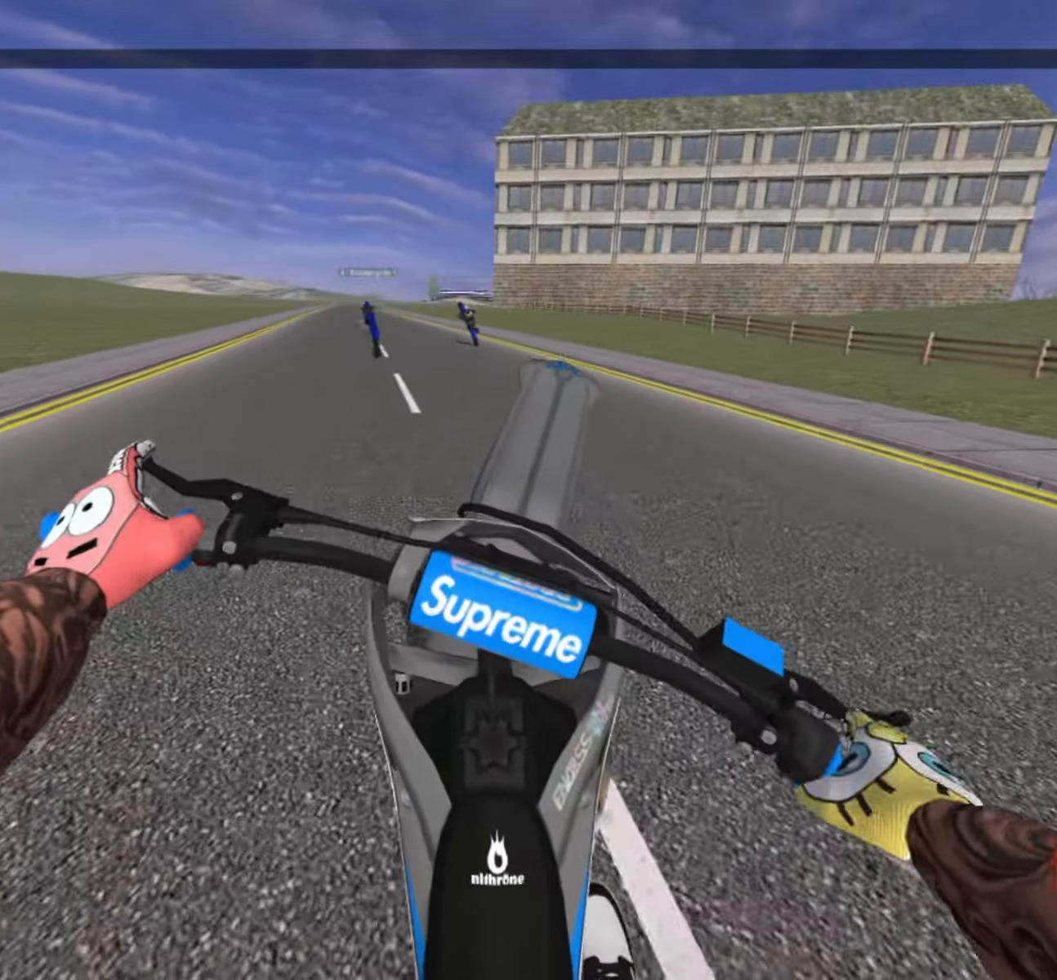
{"buttons": ["R2"], "left_stick": "up-left", "right_stick": "center", "events": []}
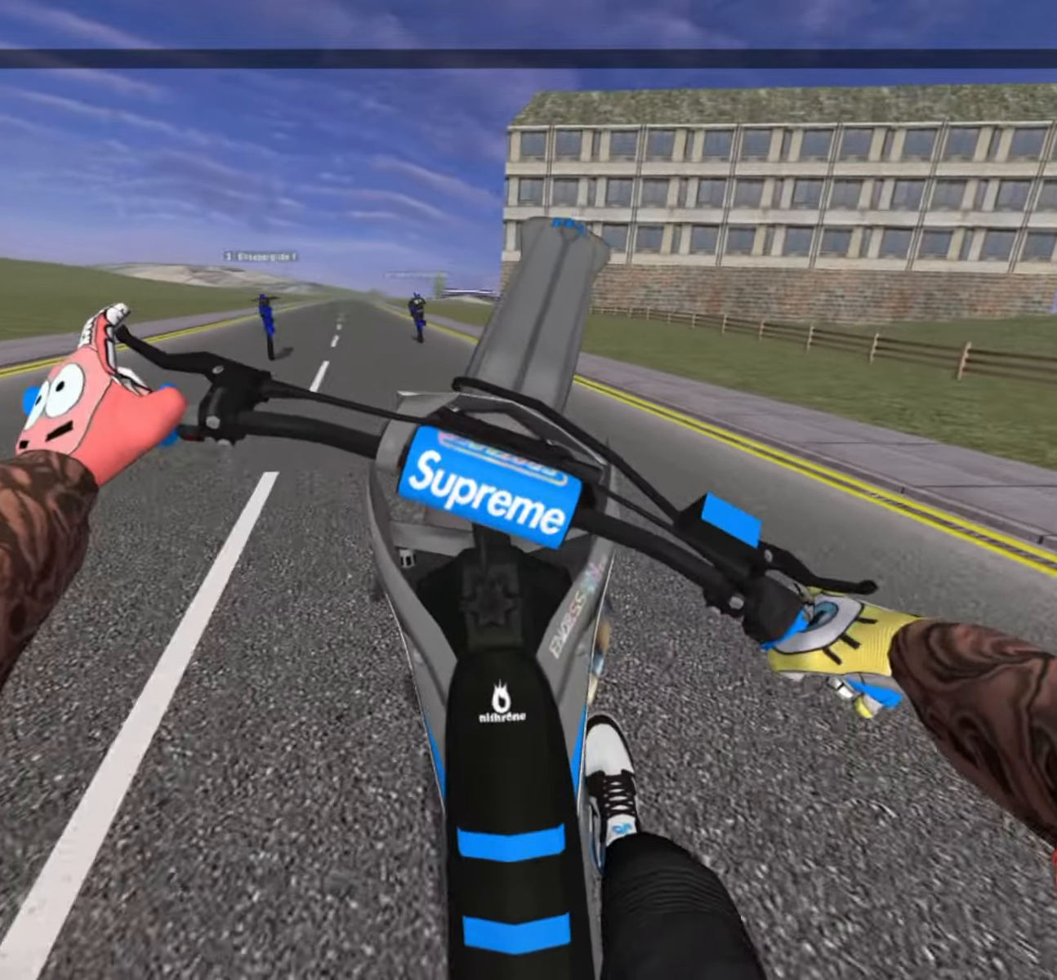
{"buttons": [], "left_stick": "up-left", "right_stick": "center", "events": [[233, "R2", "up"]]}
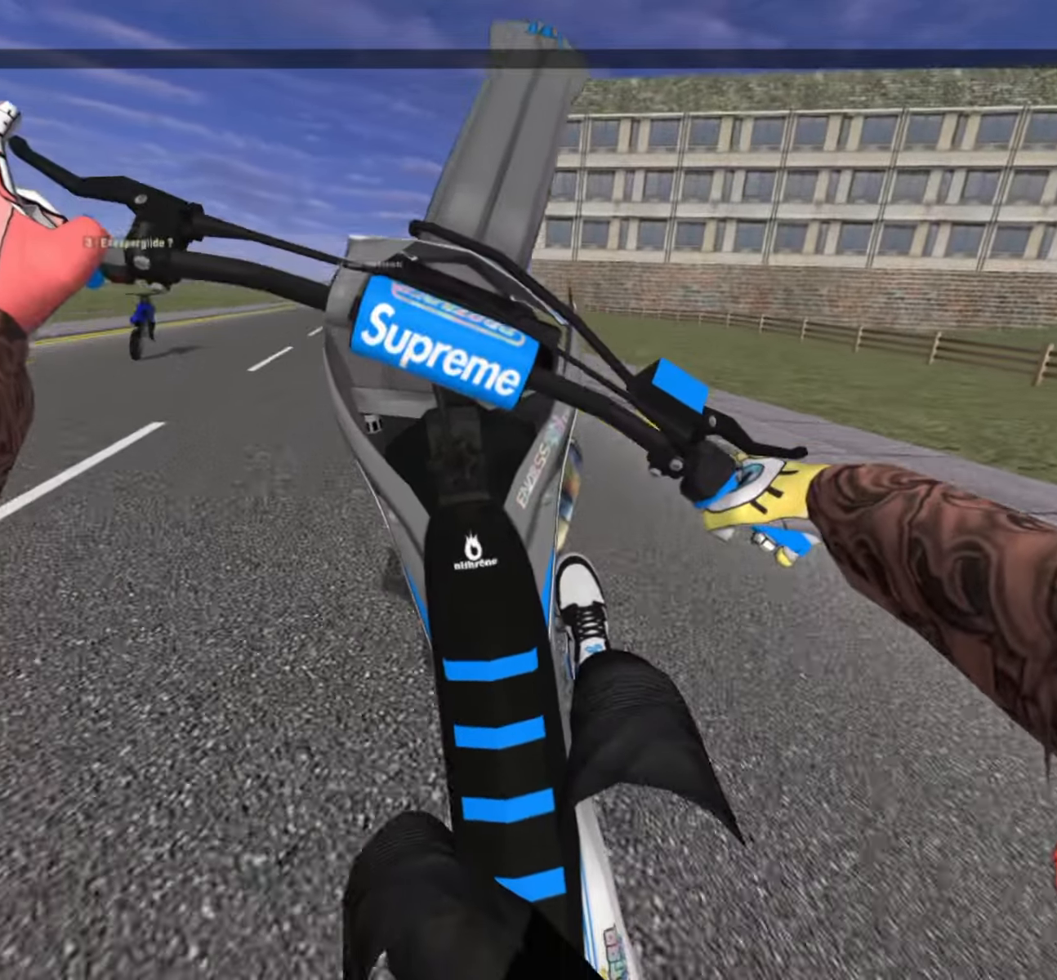
{"buttons": ["L2"], "left_stick": "up-left", "right_stick": "center", "events": [[234, "L2", "down"], [334, "L2", "up"], [484, "L2", "down"]]}
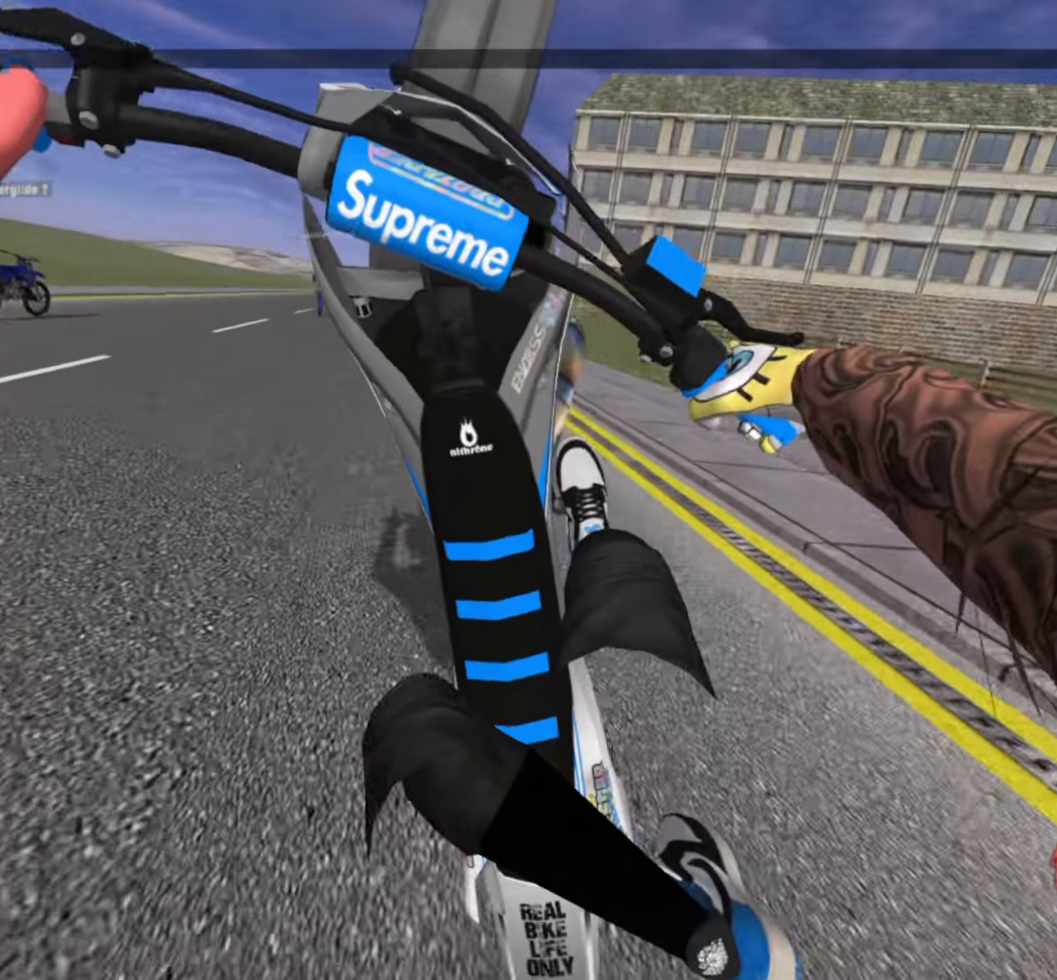
{"buttons": [], "left_stick": "up-left", "right_stick": "center", "events": [[100, "L2", "up"], [234, "L2", "down"], [434, "L2", "up"]]}
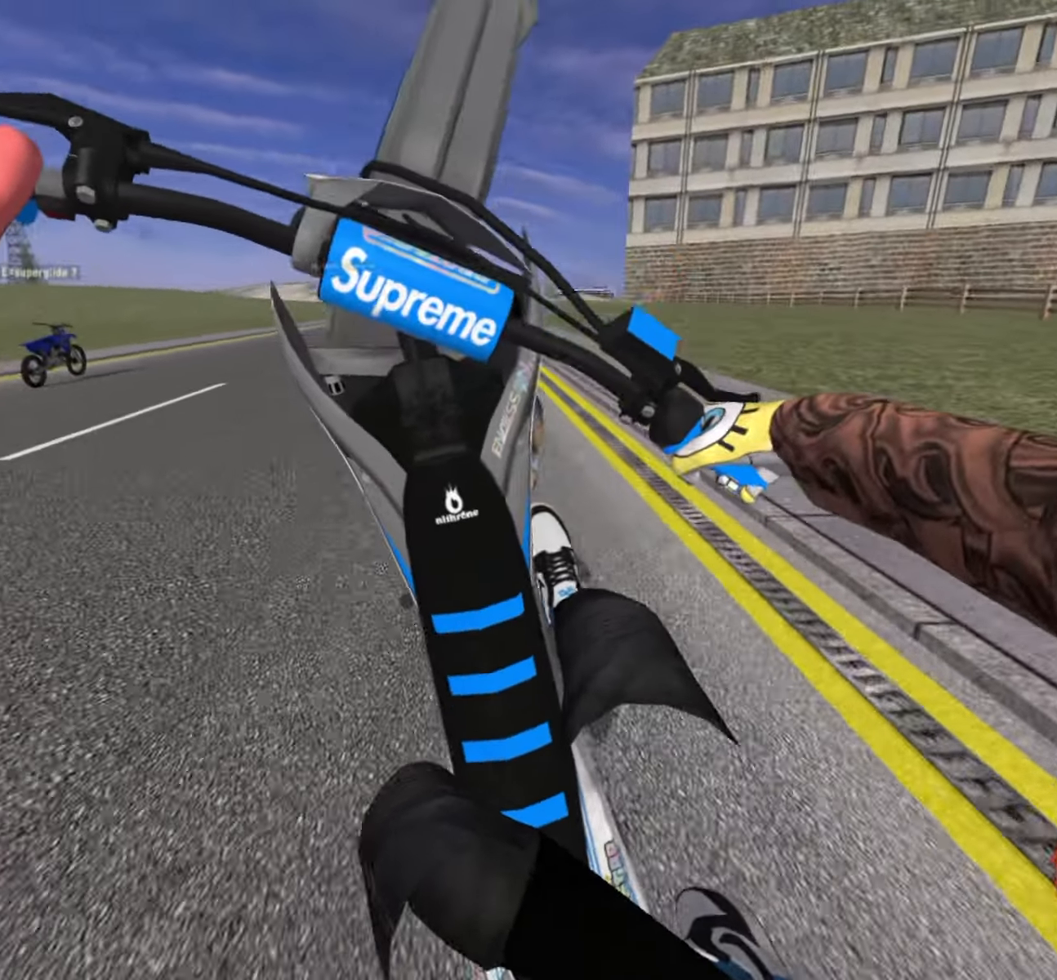
{"buttons": ["R2"], "left_stick": "up-left", "right_stick": "center", "events": [[67, "L2", "down"], [167, "L2", "up"], [300, "R2", "down"]]}
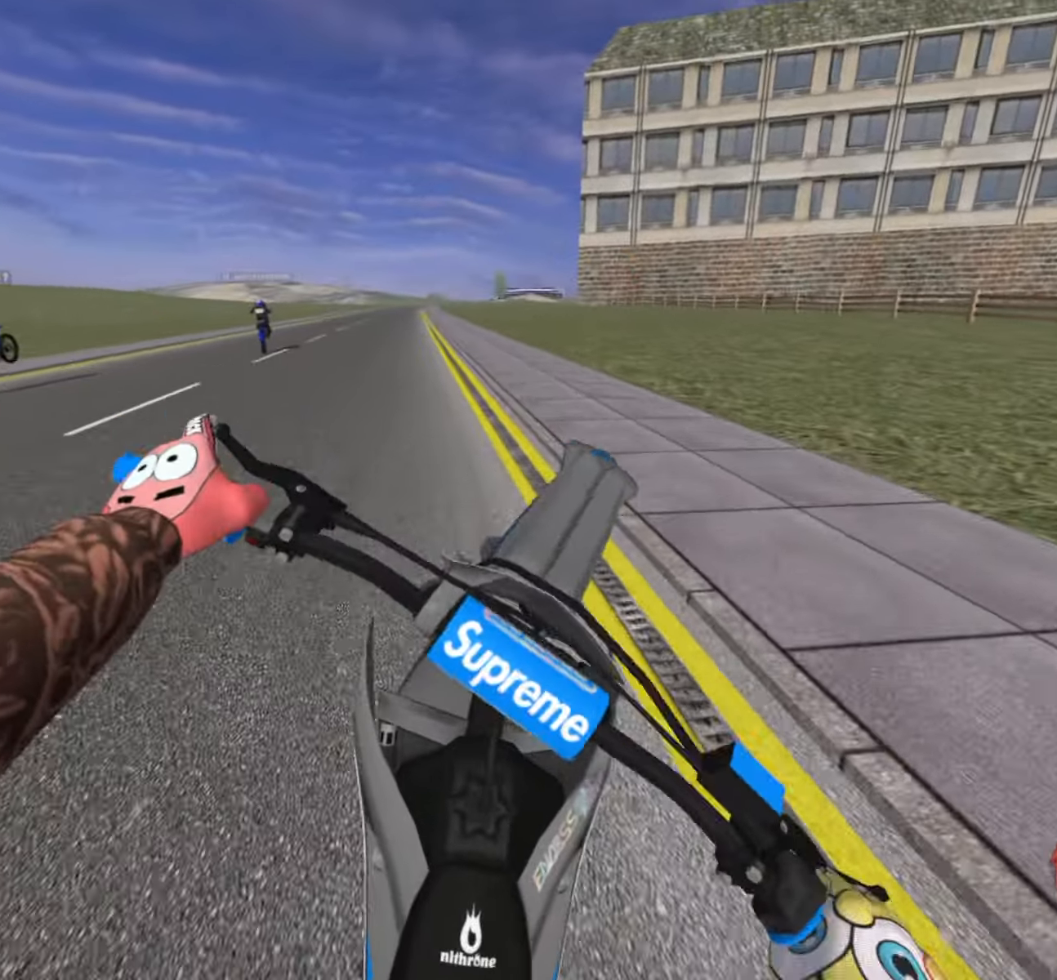
{"buttons": ["R2"], "left_stick": "center", "right_stick": "center", "events": [[67, "R2", "up"], [100, "R2", "down"], [100, "left_stick", "center"]]}